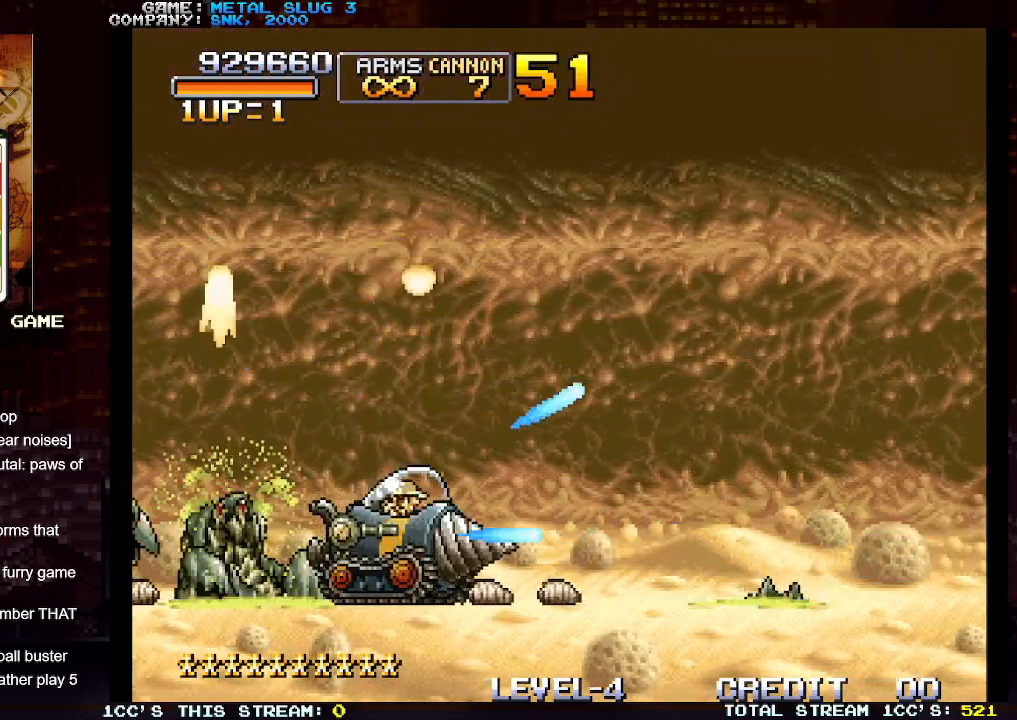
Gameplay with a controller (arcade stick); each line is a JSON object with the inputs held at the frame after it. "events" lists button and stick changes between this image and that frame as [ms after this image, input, new state], when the widget could be followed in between. Not read: L3 R3.
{"buttons": [], "left_stick": "right", "events": [[67, "SQUARE", "up"], [133, "SQUARE", "down"], [200, "SQUARE", "up"], [283, "SQUARE", "down"], [367, "SQUARE", "up"], [417, "SQUARE", "down"], [500, "SQUARE", "up"]]}
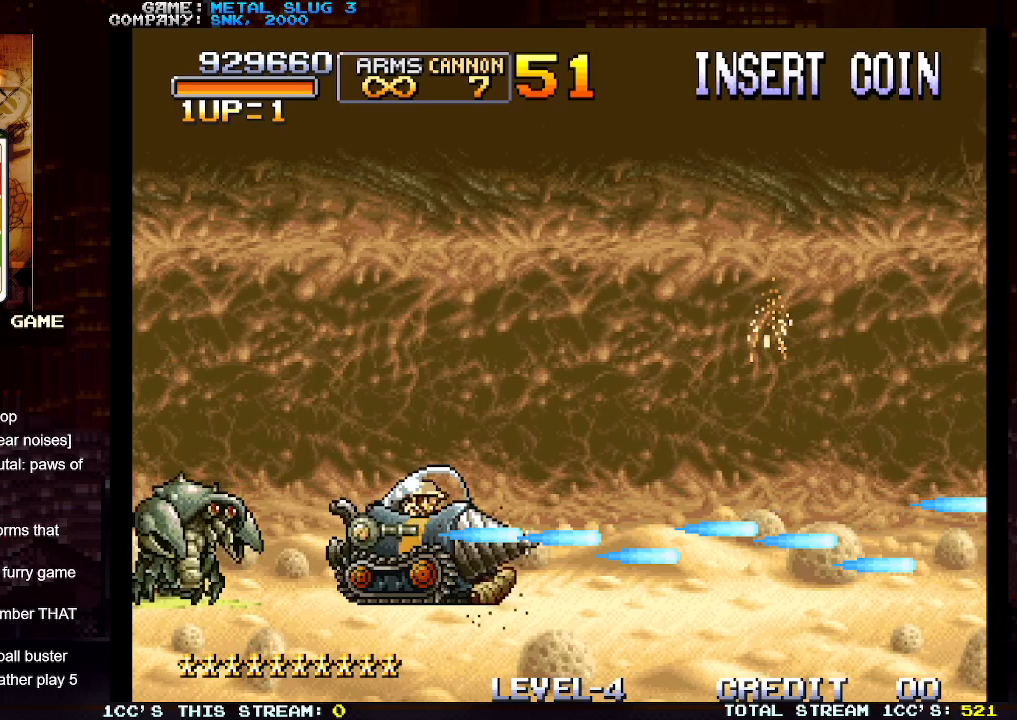
{"buttons": [], "left_stick": "left", "events": [[83, "SQUARE", "down"], [167, "SQUARE", "up"], [233, "SQUARE", "down"], [300, "left_stick", "left"], [333, "SQUARE", "up"], [400, "SQUARE", "down"], [500, "SQUARE", "up"]]}
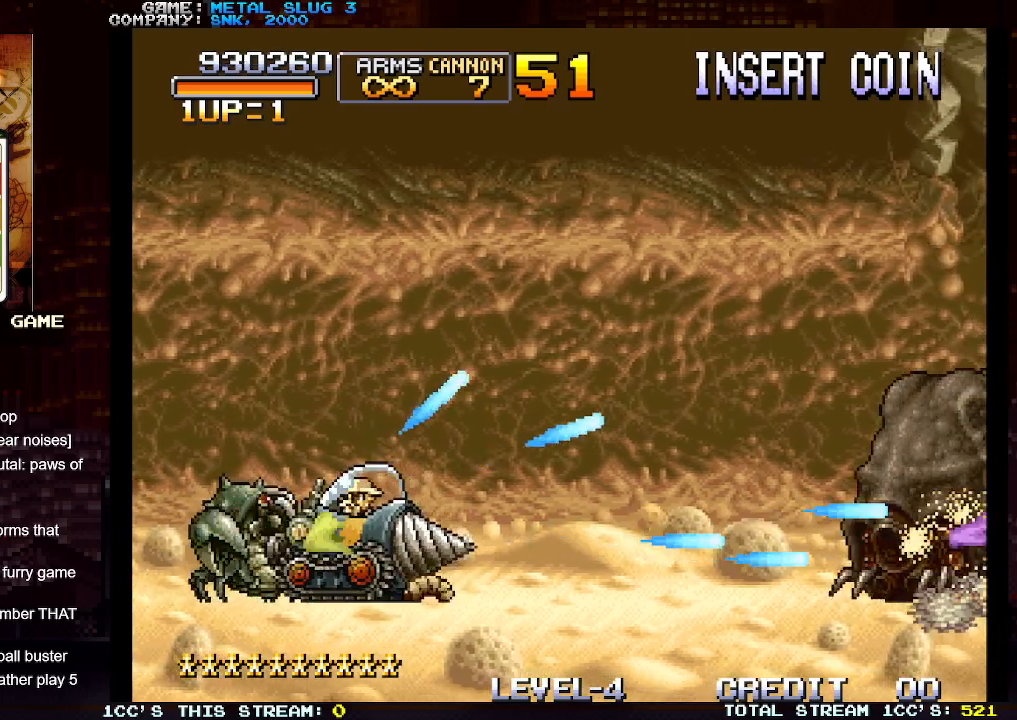
{"buttons": [], "left_stick": "right", "events": [[67, "SQUARE", "down"], [150, "SQUARE", "up"], [167, "left_stick", "right"], [233, "SQUARE", "down"], [300, "SQUARE", "up"], [383, "SQUARE", "down"], [467, "SQUARE", "up"]]}
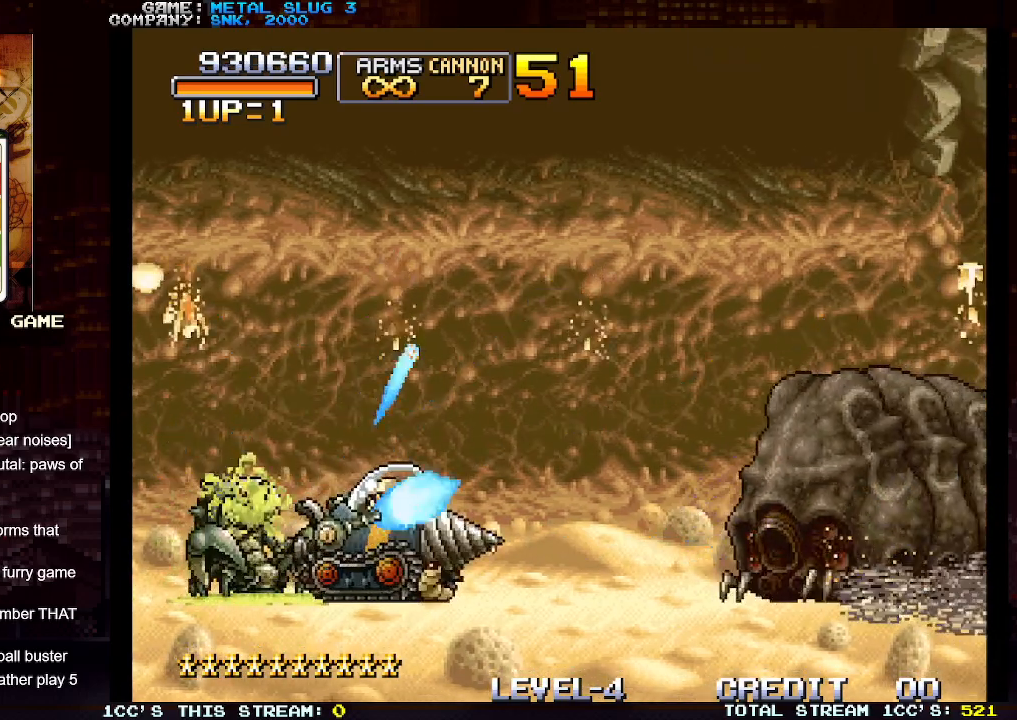
{"buttons": ["SQUARE", "R1"], "left_stick": "center", "events": [[17, "R1", "down"], [33, "SQUARE", "down"], [83, "SQUARE", "up"], [150, "SQUARE", "down"], [217, "SQUARE", "up"], [250, "R1", "up"], [283, "R1", "down"], [283, "SQUARE", "down"], [350, "SQUARE", "up"], [367, "R1", "up"], [383, "left_stick", "center"], [450, "R1", "down"], [450, "SQUARE", "down"]]}
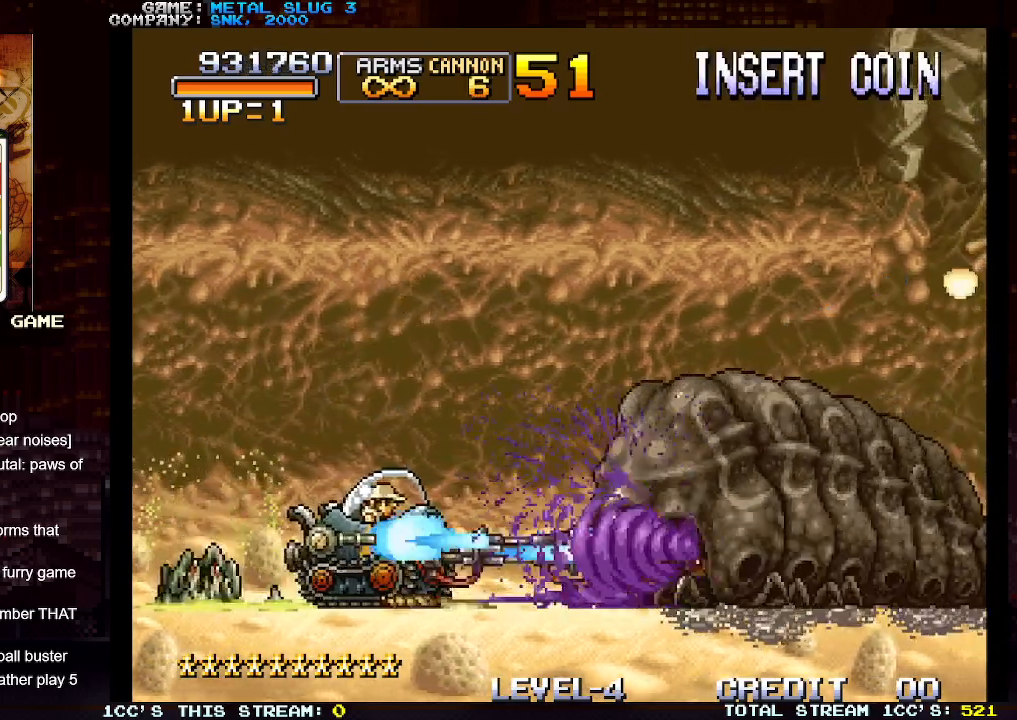
{"buttons": ["SQUARE", "R1"], "left_stick": "right", "events": [[17, "R1", "up"], [17, "SQUARE", "up"], [83, "R1", "down"], [83, "SQUARE", "down"], [167, "R1", "up"], [167, "SQUARE", "up"], [233, "R1", "down"], [233, "SQUARE", "down"], [300, "R1", "up"], [300, "SQUARE", "up"], [300, "left_stick", "right"], [367, "R1", "down"], [367, "SQUARE", "down"], [433, "R1", "up"], [433, "SQUARE", "up"], [500, "R1", "down"], [500, "SQUARE", "down"]]}
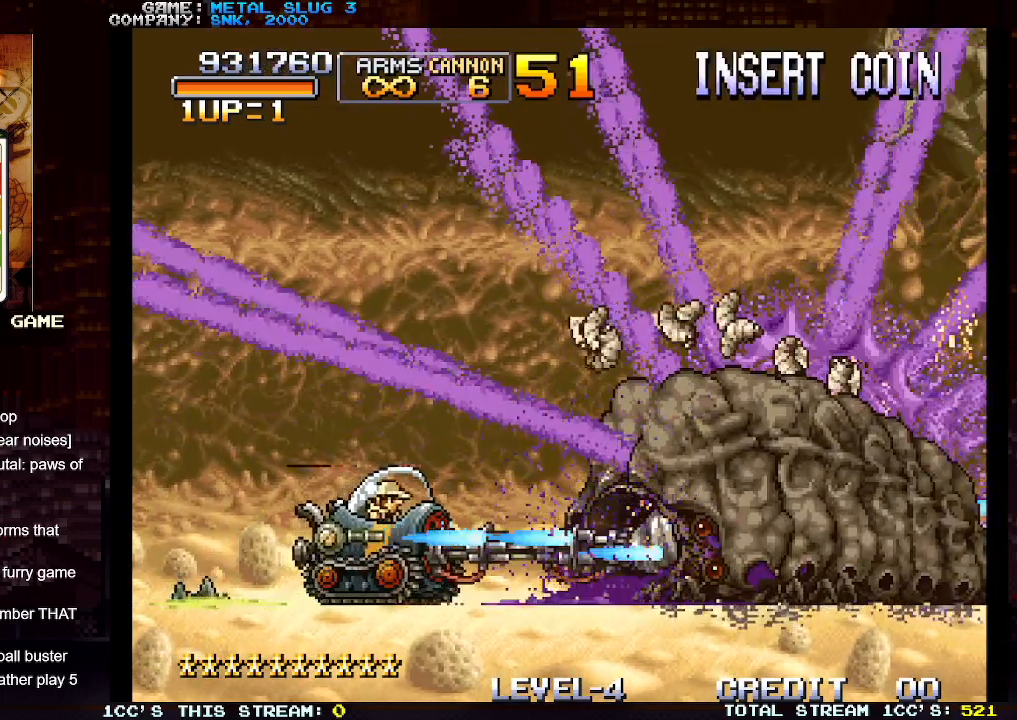
{"buttons": ["SQUARE"], "left_stick": "right", "events": [[50, "R1", "up"], [83, "SQUARE", "up"], [167, "SQUARE", "down"], [217, "SQUARE", "up"], [317, "SQUARE", "down"], [383, "SQUARE", "up"], [483, "SQUARE", "down"]]}
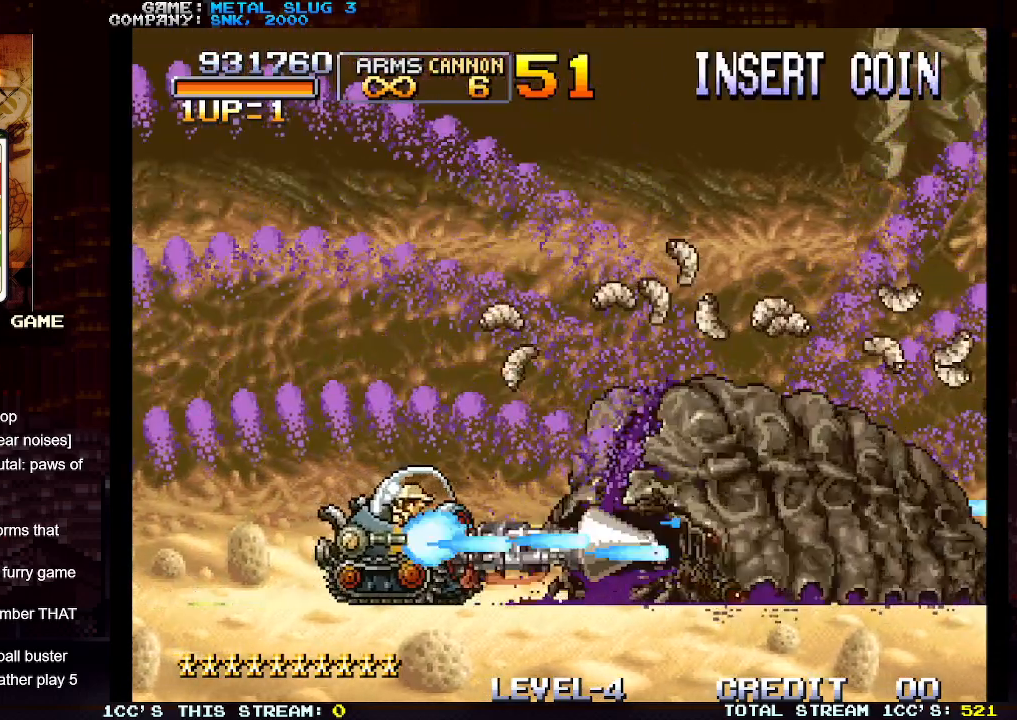
{"buttons": ["SQUARE"], "left_stick": "right", "events": [[50, "SQUARE", "up"], [133, "SQUARE", "down"], [217, "SQUARE", "up"], [300, "SQUARE", "down"], [367, "SQUARE", "up"], [450, "SQUARE", "down"]]}
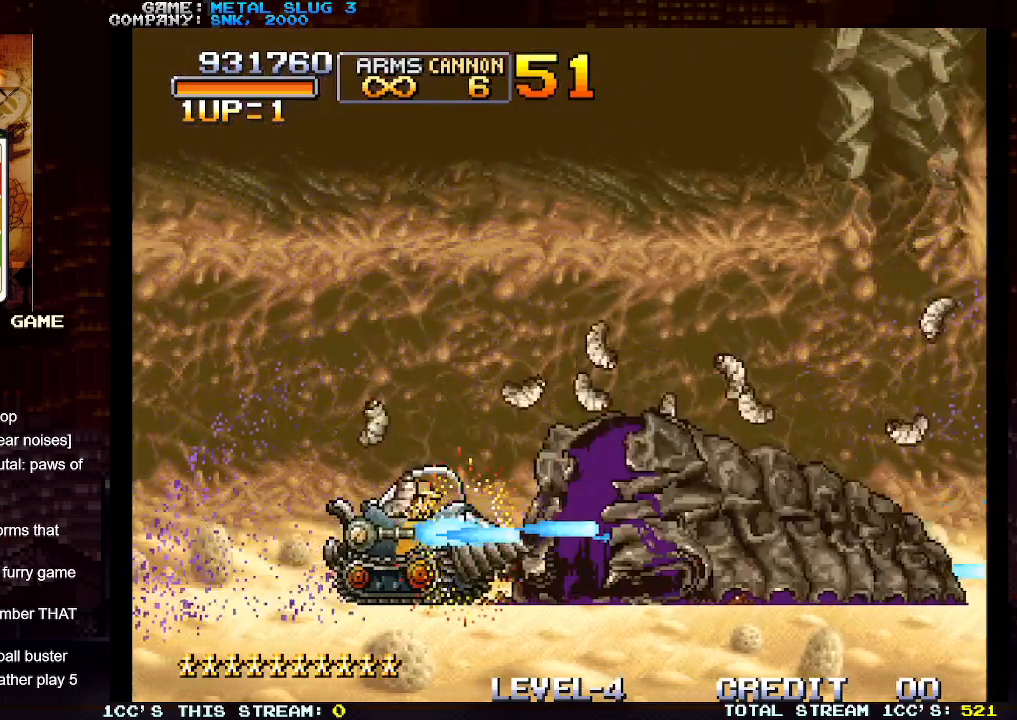
{"buttons": [], "left_stick": "right", "events": [[33, "SQUARE", "up"], [117, "SQUARE", "down"], [200, "SQUARE", "up"], [267, "SQUARE", "down"], [333, "SQUARE", "up"], [400, "SQUARE", "down"], [500, "SQUARE", "up"]]}
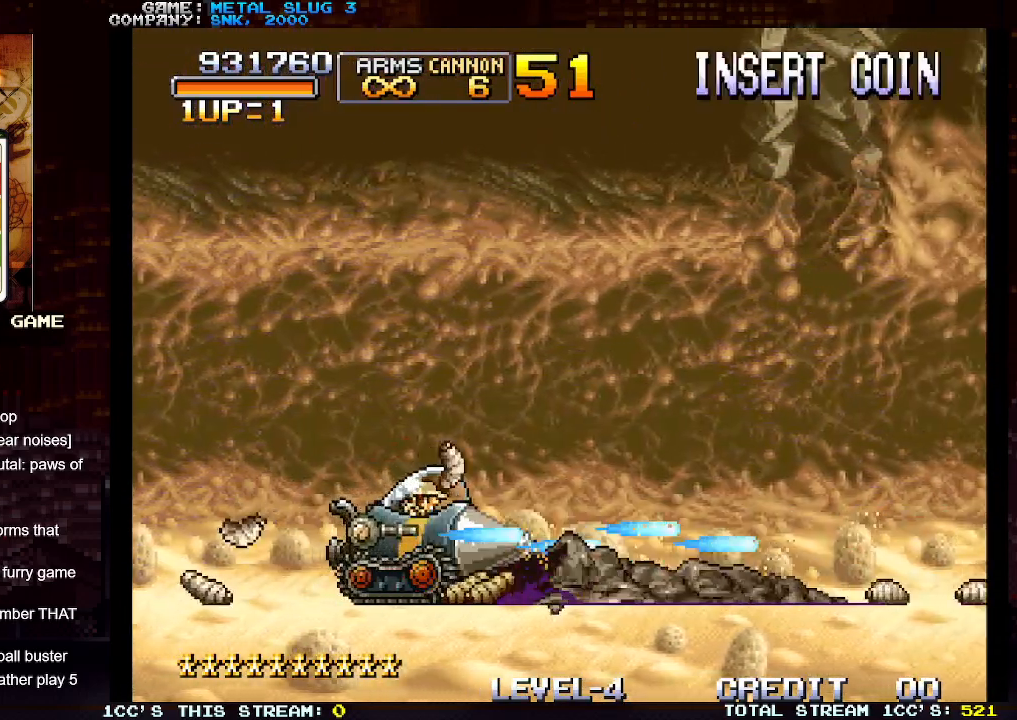
{"buttons": [], "left_stick": "right", "events": [[67, "SQUARE", "down"], [150, "SQUARE", "up"], [233, "SQUARE", "down"], [317, "SQUARE", "up"], [383, "SQUARE", "down"], [483, "SQUARE", "up"]]}
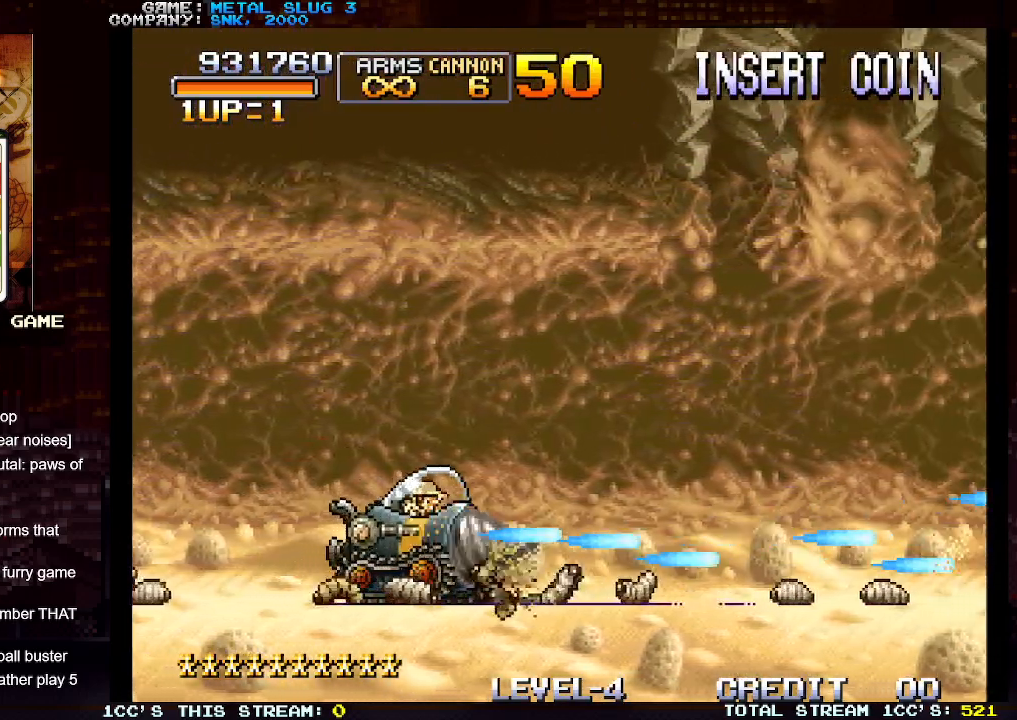
{"buttons": [], "left_stick": "right", "events": [[50, "SQUARE", "down"], [150, "SQUARE", "up"], [233, "SQUARE", "down"], [300, "SQUARE", "up"], [383, "SQUARE", "down"], [450, "SQUARE", "up"]]}
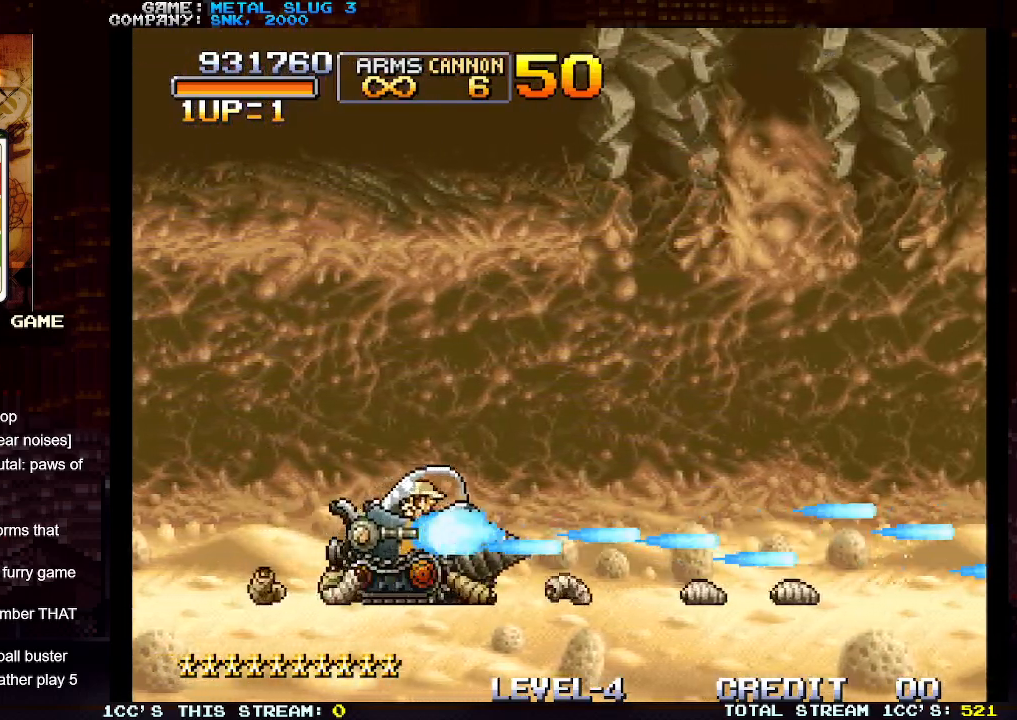
{"buttons": [], "left_stick": "right", "events": [[50, "SQUARE", "down"], [133, "SQUARE", "up"], [217, "SQUARE", "down"], [300, "SQUARE", "up"], [367, "SQUARE", "down"], [467, "SQUARE", "up"]]}
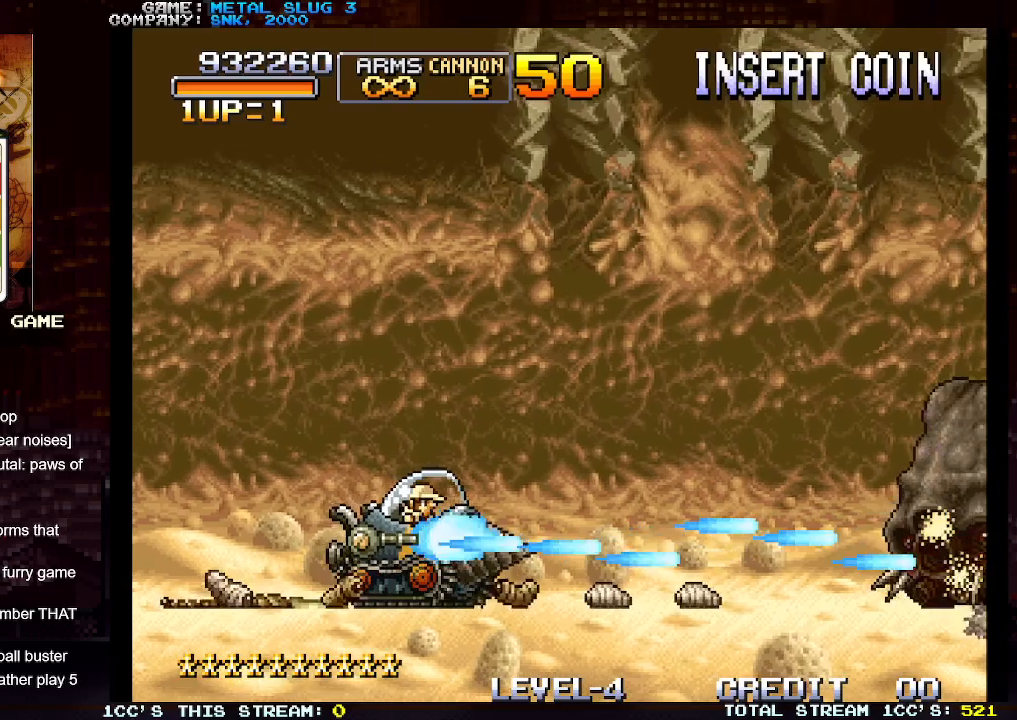
{"buttons": ["SQUARE", "R1"], "left_stick": "right", "events": [[50, "SQUARE", "down"], [117, "SQUARE", "up"], [183, "SQUARE", "down"], [267, "SQUARE", "up"], [333, "SQUARE", "down"], [367, "R1", "down"], [417, "SQUARE", "up"], [483, "SQUARE", "down"]]}
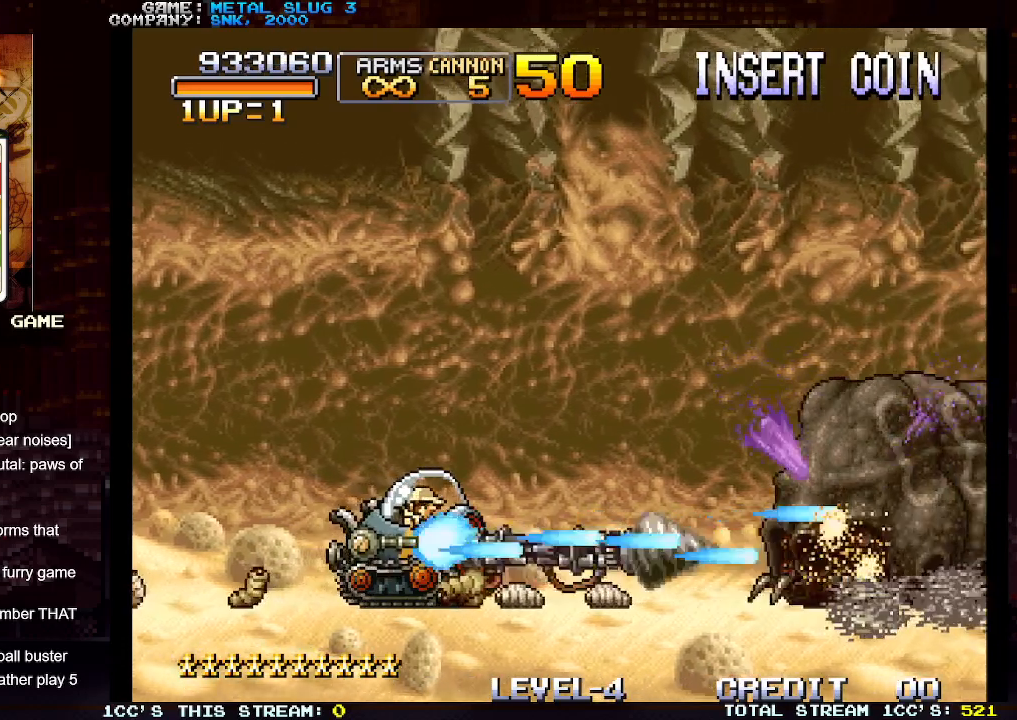
{"buttons": [], "left_stick": "center", "events": [[67, "R1", "up"], [67, "SQUARE", "up"], [117, "R1", "down"], [117, "SQUARE", "down"], [183, "SQUARE", "up"], [200, "R1", "up"], [267, "R1", "down"], [267, "SQUARE", "down"], [333, "R1", "up"], [333, "SQUARE", "up"], [400, "R1", "down"], [400, "SQUARE", "down"], [433, "left_stick", "center"], [467, "R1", "up"], [467, "SQUARE", "up"]]}
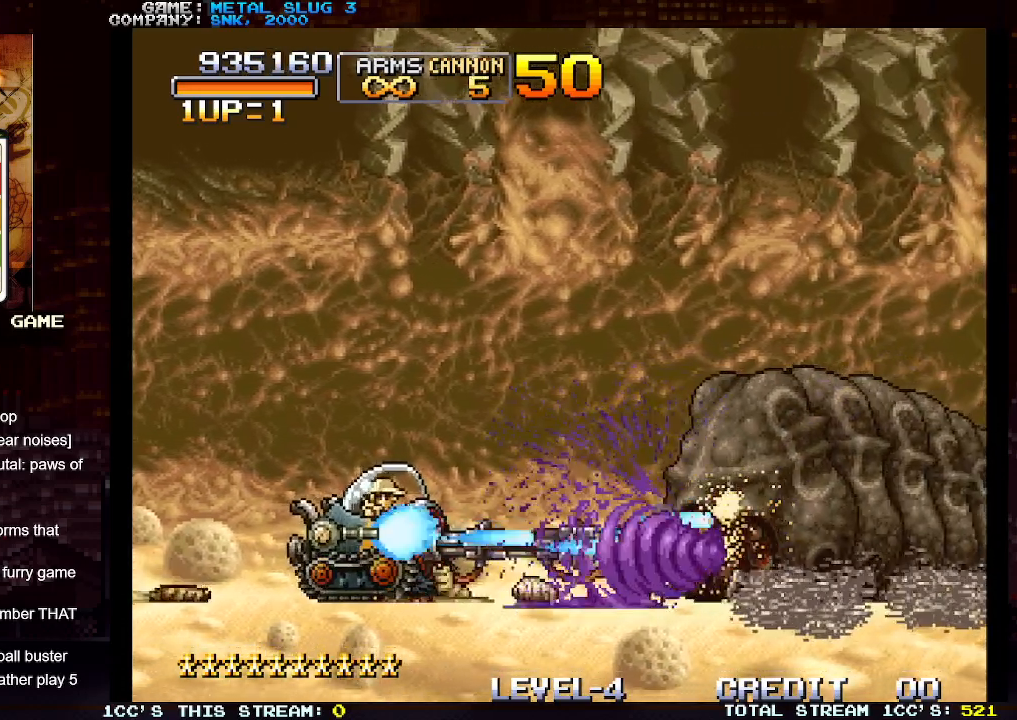
{"buttons": ["SQUARE", "R1"], "left_stick": "center", "events": [[33, "R1", "down"], [33, "SQUARE", "down"], [100, "R1", "up"], [100, "SQUARE", "up"], [167, "SQUARE", "down"], [183, "R1", "down"], [233, "R1", "up"], [233, "SQUARE", "up"], [300, "R1", "down"], [300, "SQUARE", "down"], [367, "R1", "up"], [367, "SQUARE", "up"], [450, "R1", "down"], [450, "SQUARE", "down"]]}
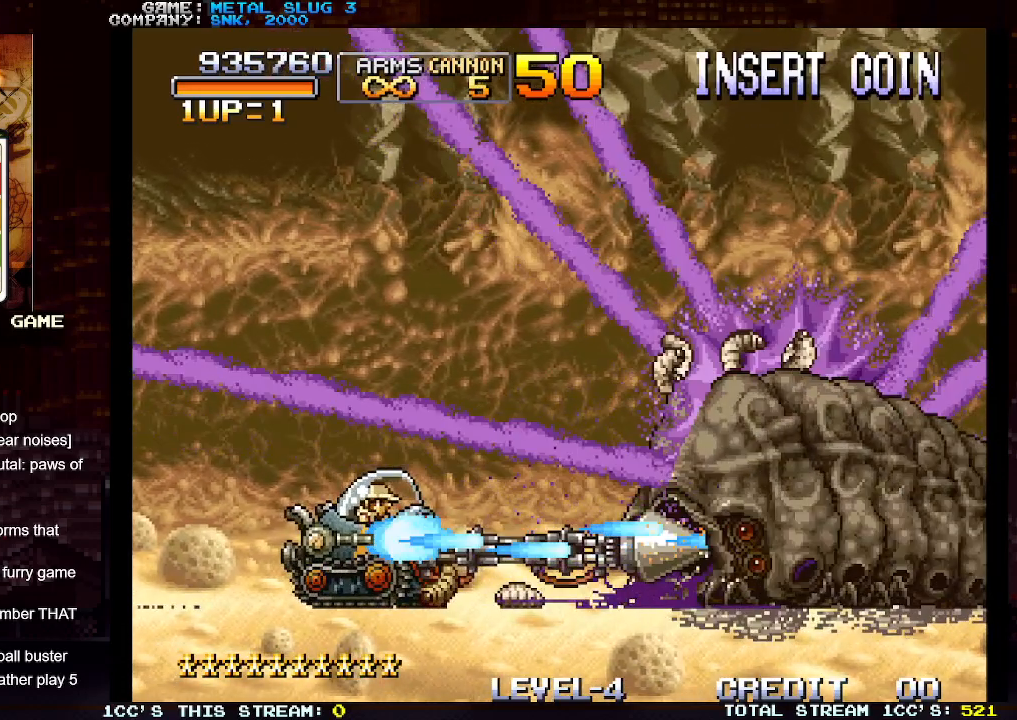
{"buttons": ["SQUARE"], "left_stick": "right", "events": [[17, "R1", "up"], [17, "SQUARE", "up"], [100, "R1", "down"], [100, "SQUARE", "down"], [133, "left_stick", "right"], [150, "R1", "up"], [150, "SQUARE", "up"], [333, "SQUARE", "down"], [417, "SQUARE", "up"], [500, "SQUARE", "down"]]}
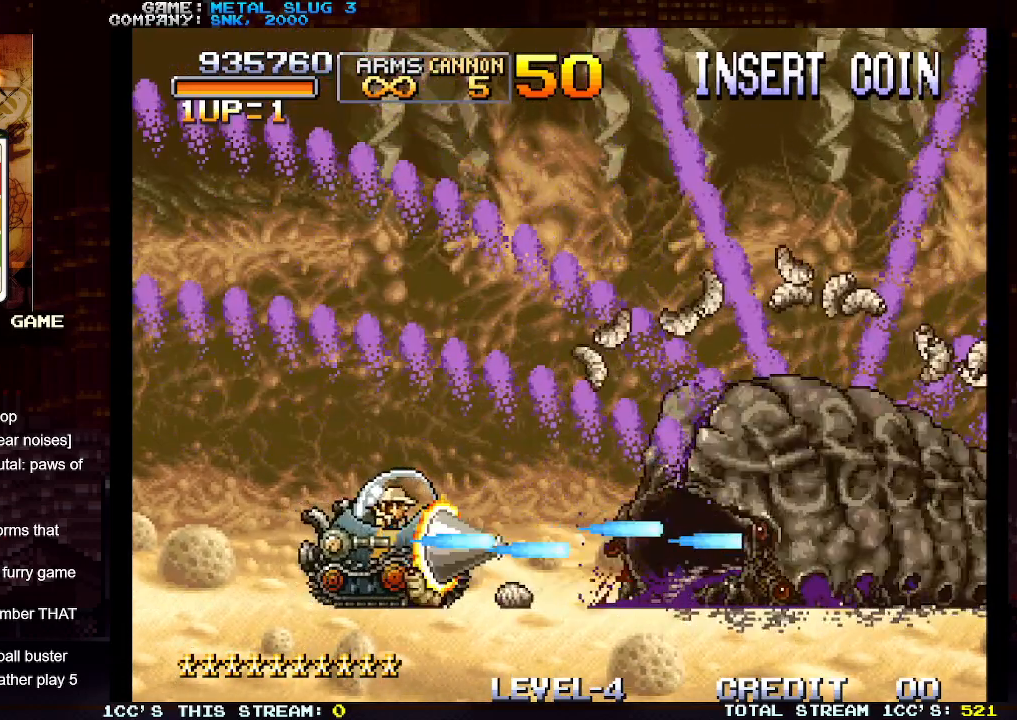
{"buttons": ["SQUARE"], "left_stick": "up-right", "events": [[83, "SQUARE", "up"], [183, "SQUARE", "down"], [250, "SQUARE", "up"], [283, "left_stick", "up-right"], [333, "SQUARE", "down"], [417, "SQUARE", "up"], [483, "SQUARE", "down"]]}
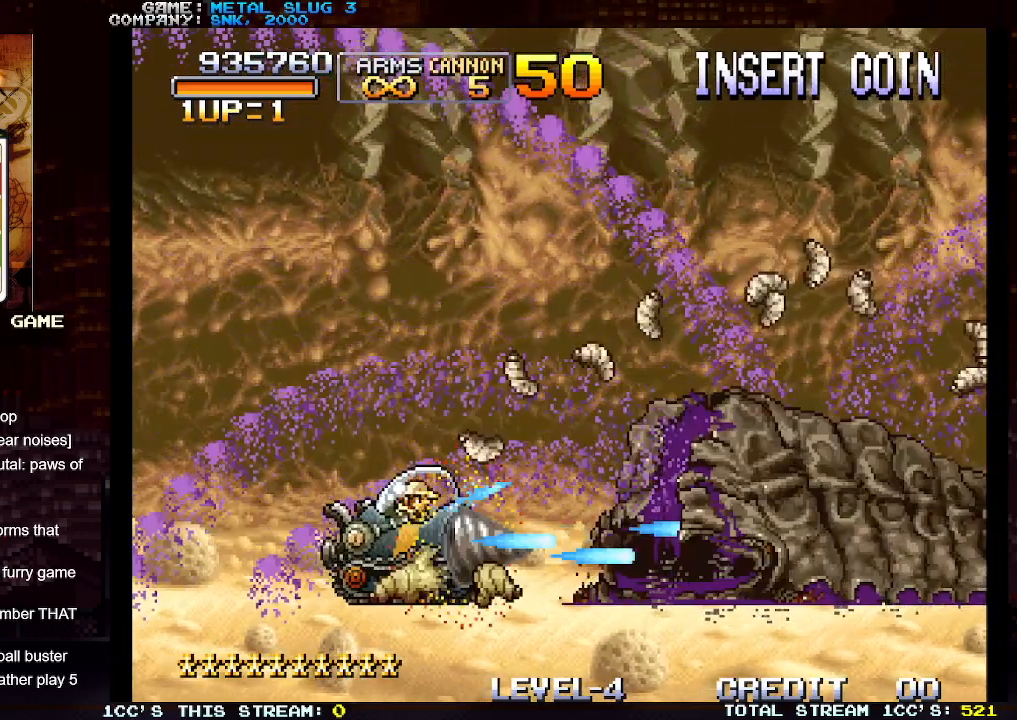
{"buttons": ["SQUARE"], "left_stick": "left", "events": [[67, "SQUARE", "up"], [150, "SQUARE", "down"], [233, "SQUARE", "up"], [300, "SQUARE", "down"], [317, "left_stick", "up-left"], [383, "SQUARE", "up"], [467, "left_stick", "left"], [483, "SQUARE", "down"]]}
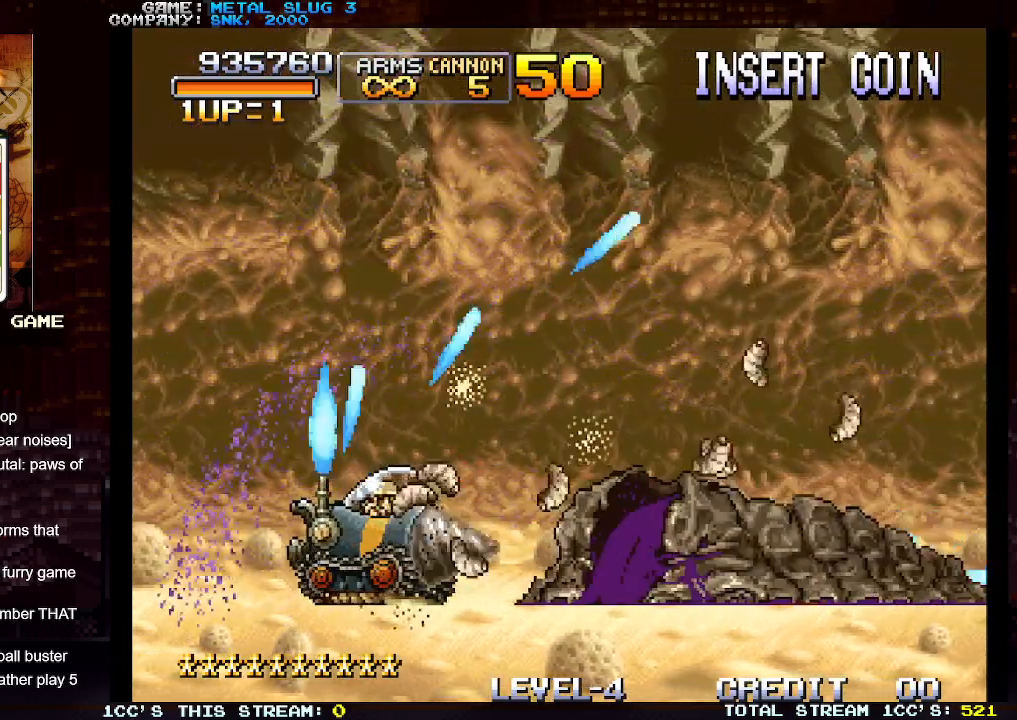
{"buttons": ["SQUARE"], "left_stick": "right", "events": [[50, "SQUARE", "up"], [150, "SQUARE", "down"], [183, "left_stick", "right"], [217, "SQUARE", "up"], [300, "SQUARE", "down"], [383, "SQUARE", "up"], [467, "SQUARE", "down"]]}
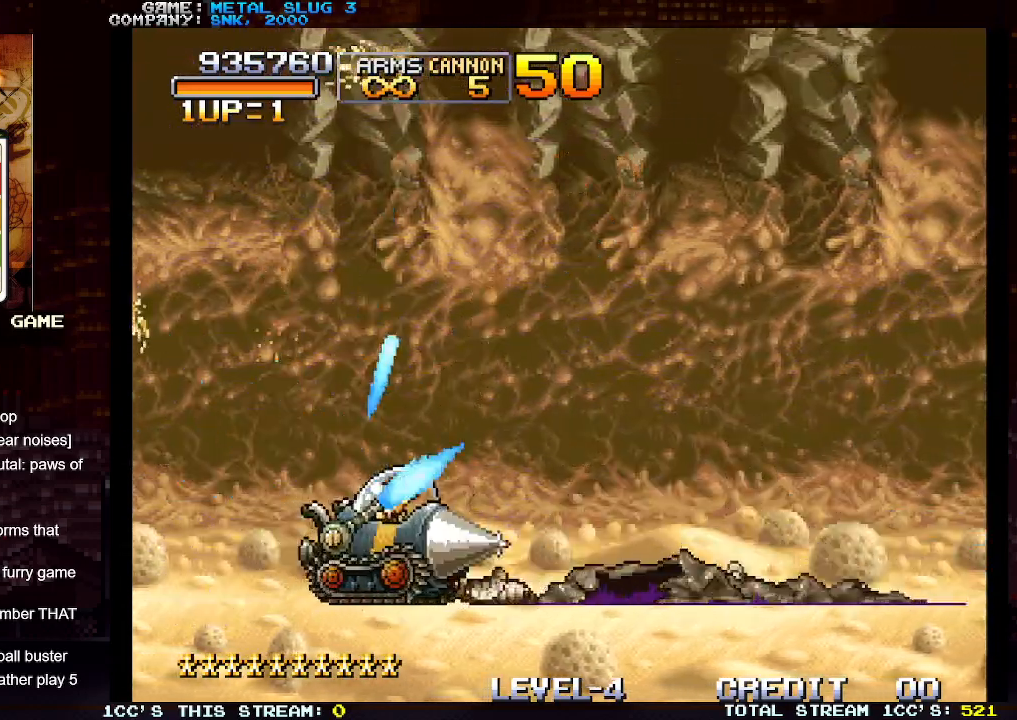
{"buttons": ["SQUARE"], "left_stick": "left", "events": [[67, "SQUARE", "up"], [133, "SQUARE", "down"], [217, "SQUARE", "up"], [217, "left_stick", "center"], [267, "left_stick", "left"], [300, "SQUARE", "down"], [383, "SQUARE", "up"], [467, "SQUARE", "down"]]}
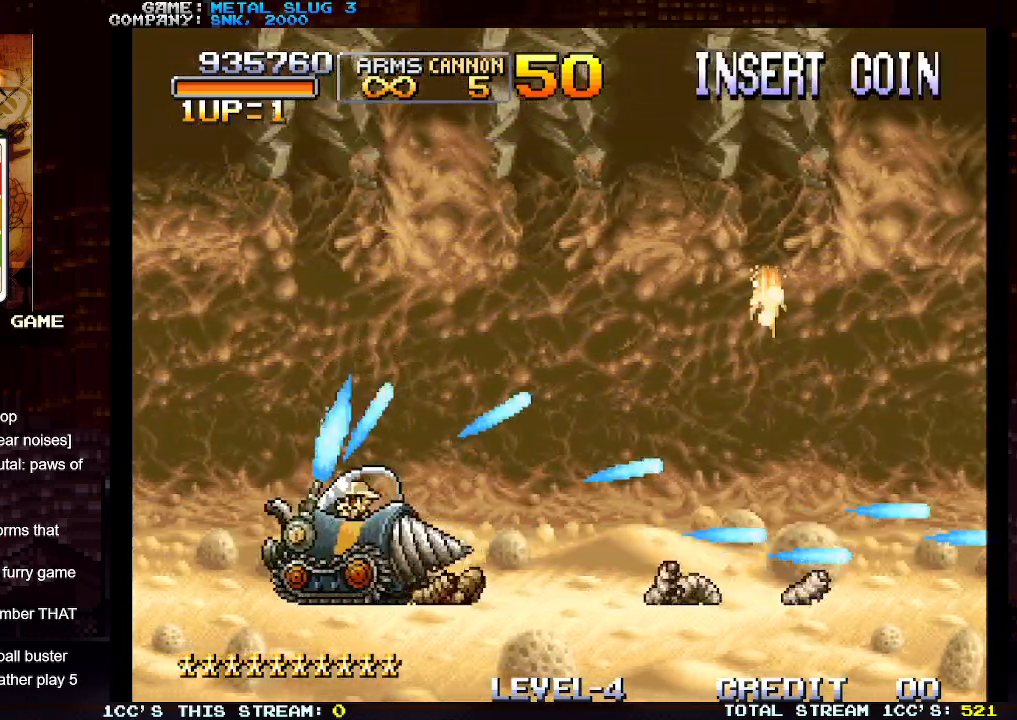
{"buttons": [], "left_stick": "up-right", "events": [[33, "SQUARE", "up"], [100, "left_stick", "up"], [133, "SQUARE", "down"], [183, "SQUARE", "up"], [267, "SQUARE", "down"], [283, "left_stick", "up-right"], [350, "SQUARE", "up"], [433, "SQUARE", "down"], [500, "SQUARE", "up"]]}
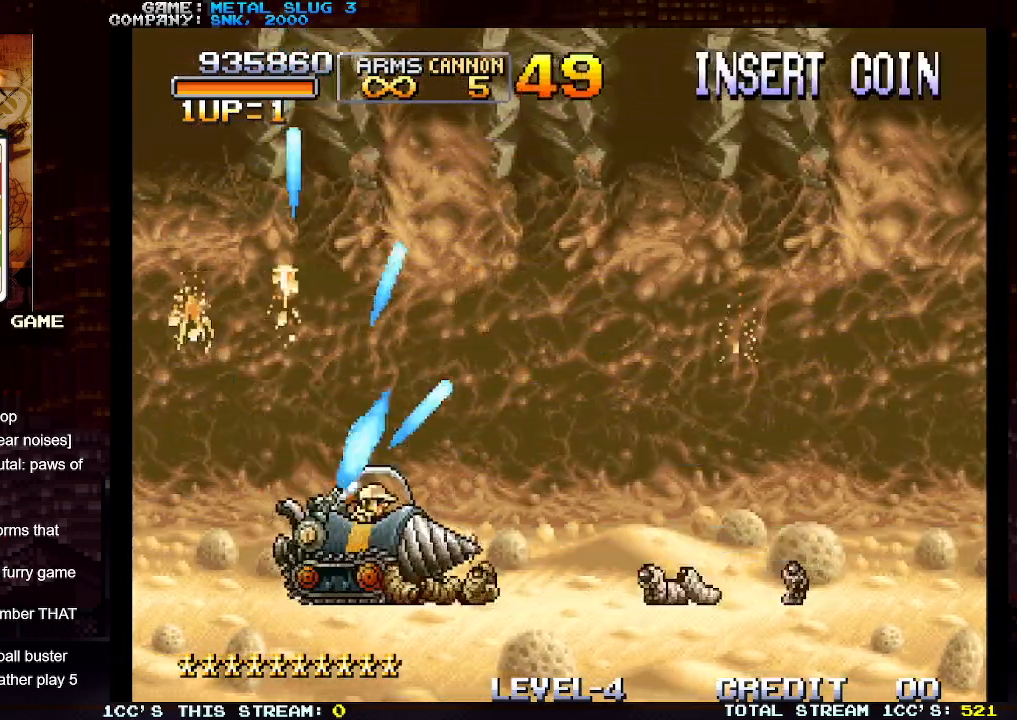
{"buttons": [], "left_stick": "up-right", "events": [[50, "left_stick", "up-left"], [83, "SQUARE", "down"], [167, "SQUARE", "up"], [167, "left_stick", "up"], [250, "SQUARE", "down"], [333, "SQUARE", "up"], [417, "SQUARE", "down"], [500, "SQUARE", "up"], [500, "left_stick", "up-right"]]}
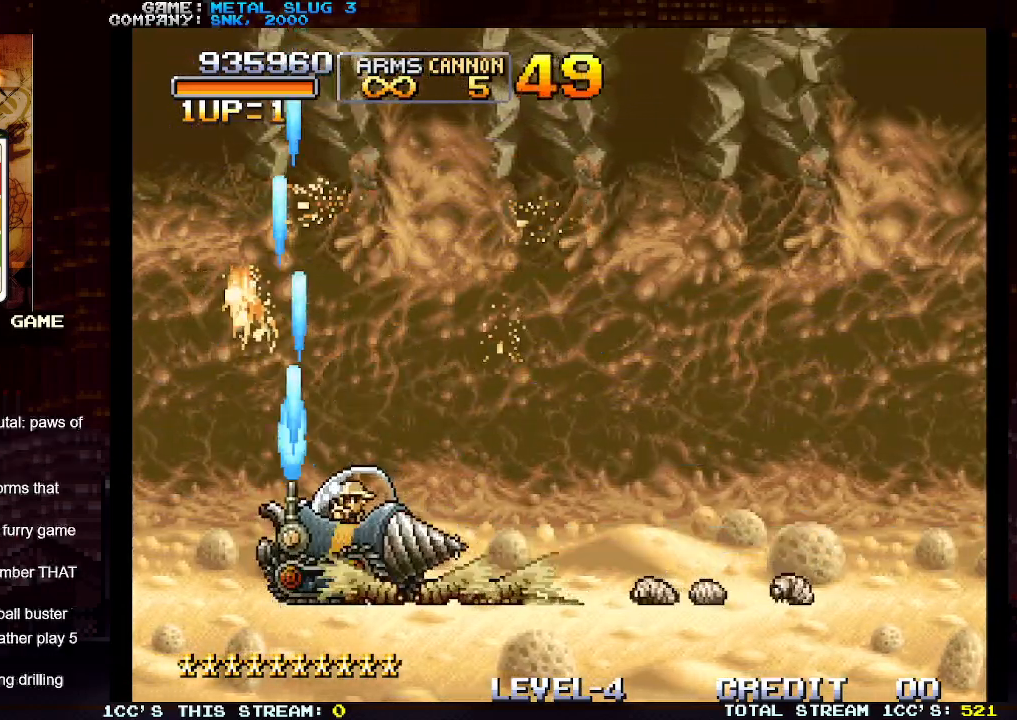
{"buttons": [], "left_stick": "up", "events": [[83, "SQUARE", "down"], [117, "left_stick", "up"], [167, "SQUARE", "up"], [250, "SQUARE", "down"], [317, "SQUARE", "up"], [400, "SQUARE", "down"], [483, "SQUARE", "up"]]}
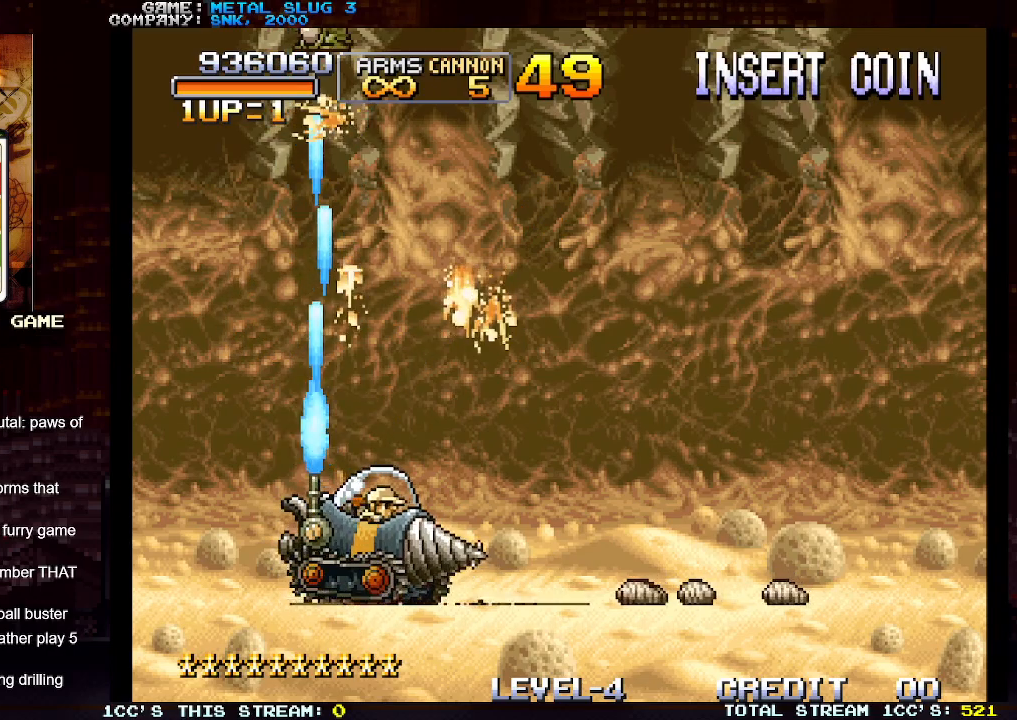
{"buttons": [], "left_stick": "up", "events": [[67, "SQUARE", "down"], [167, "SQUARE", "up"], [233, "SQUARE", "down"], [333, "SQUARE", "up"], [400, "SQUARE", "down"], [500, "SQUARE", "up"]]}
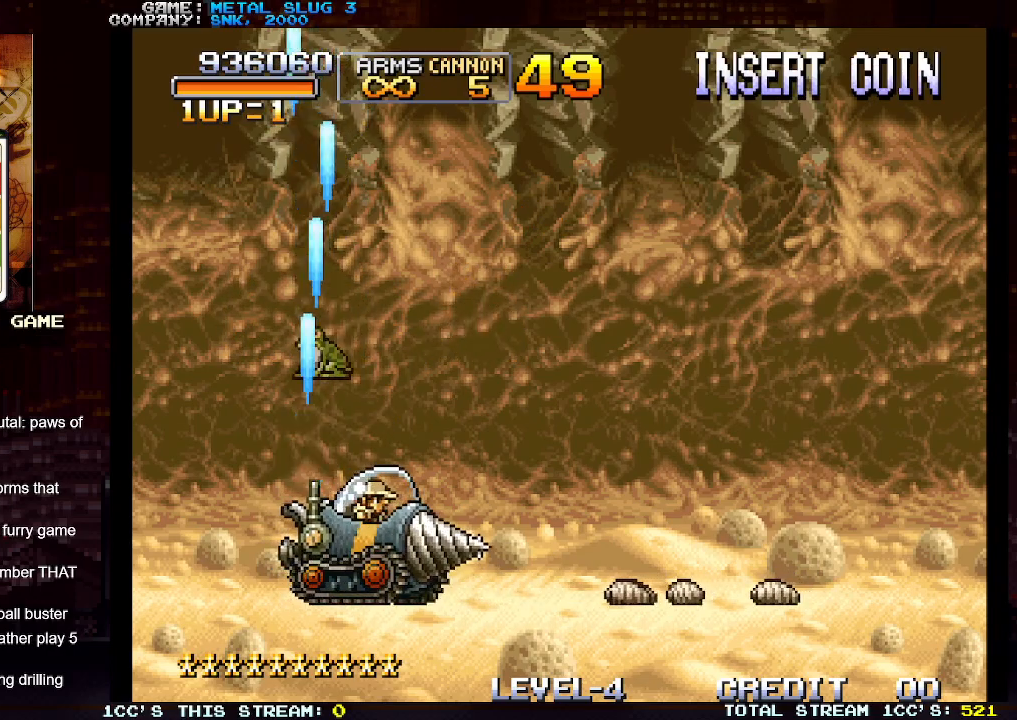
{"buttons": ["SQUARE"], "left_stick": "center", "events": [[33, "left_stick", "left"], [83, "SQUARE", "down"], [167, "SQUARE", "up"], [250, "SQUARE", "down"], [350, "SQUARE", "up"], [417, "SQUARE", "down"], [483, "left_stick", "center"]]}
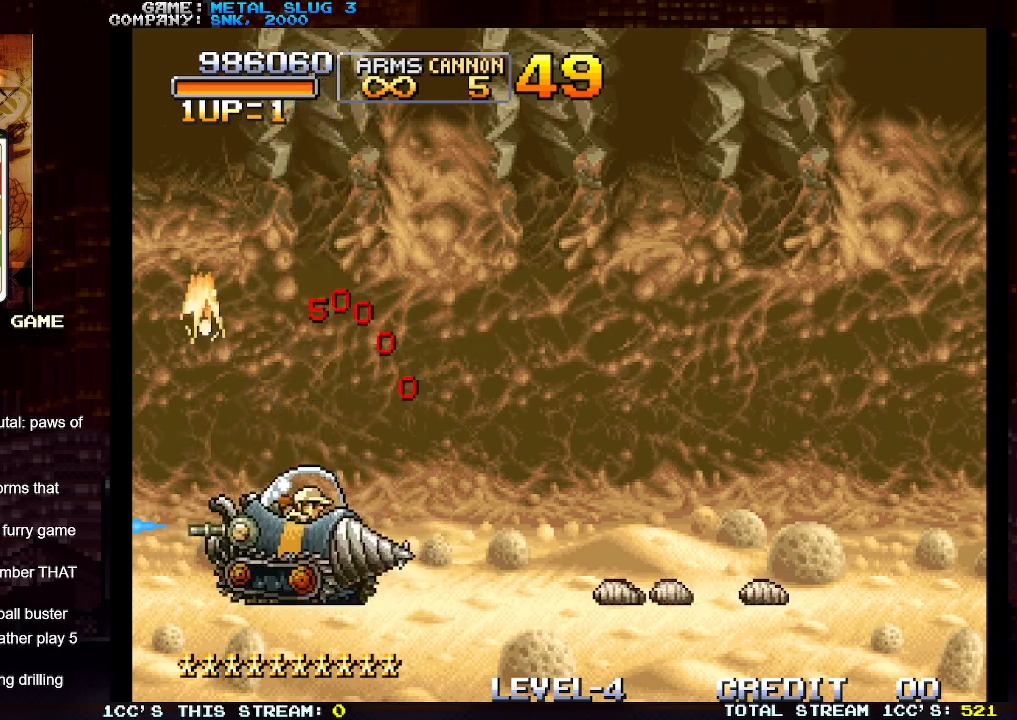
{"buttons": ["SQUARE"], "left_stick": "right", "events": [[17, "SQUARE", "up"], [33, "left_stick", "right"], [100, "SQUARE", "down"], [183, "SQUARE", "up"], [283, "SQUARE", "down"], [350, "SQUARE", "up"], [450, "SQUARE", "down"]]}
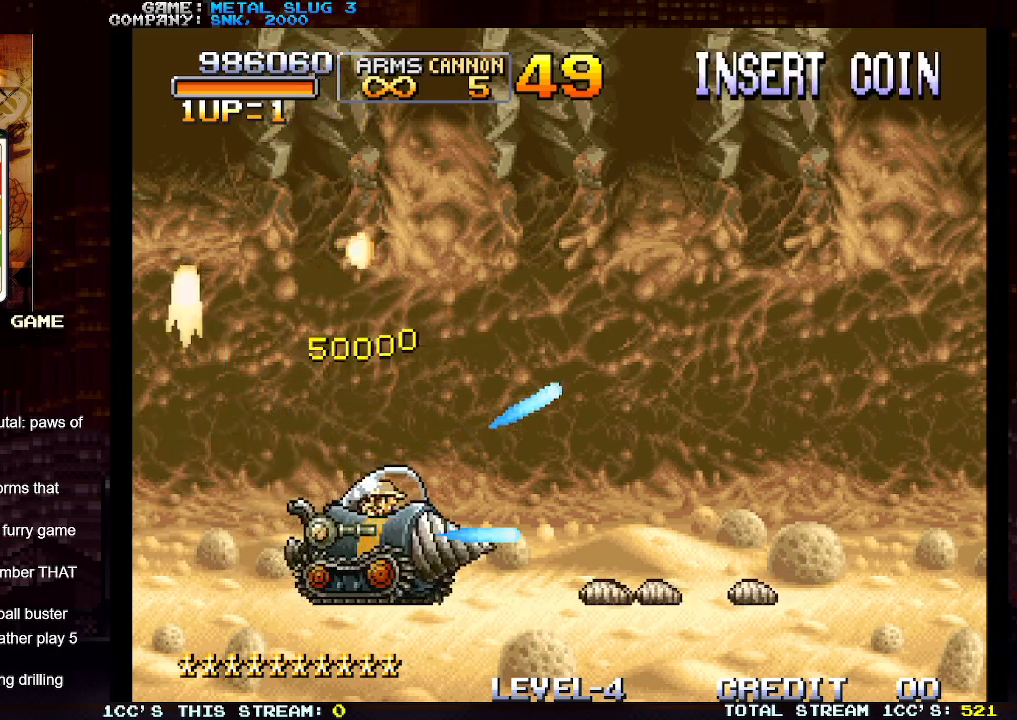
{"buttons": ["SQUARE"], "left_stick": "right", "events": [[33, "SQUARE", "up"], [133, "SQUARE", "down"], [200, "SQUARE", "up"], [283, "SQUARE", "down"], [367, "SQUARE", "up"], [467, "SQUARE", "down"]]}
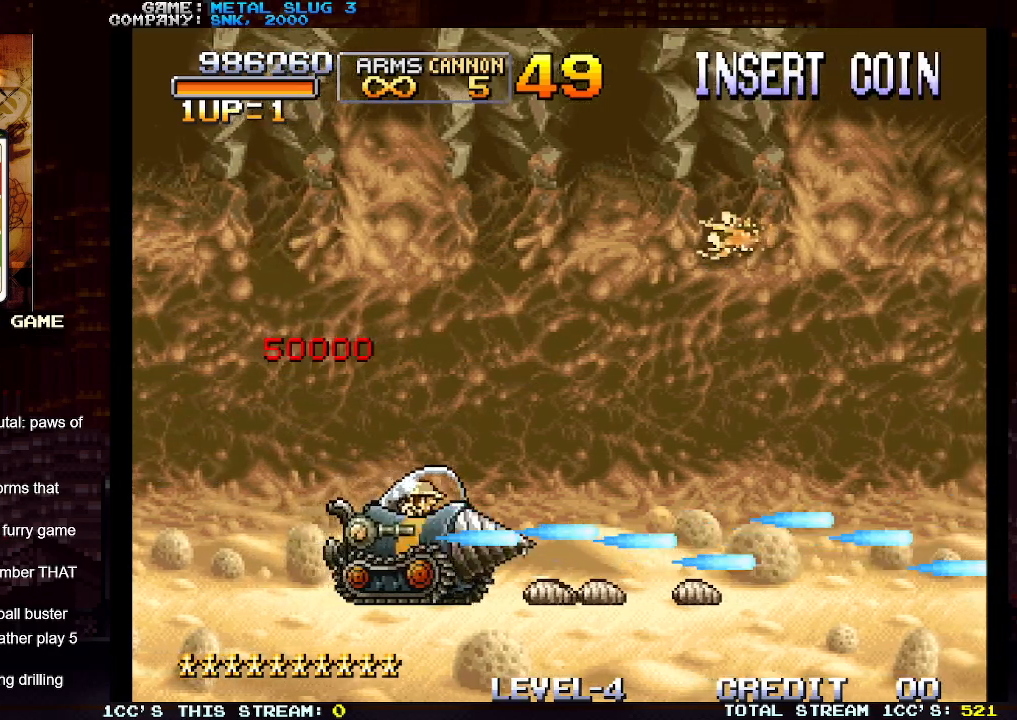
{"buttons": ["SQUARE"], "left_stick": "right", "events": [[50, "SQUARE", "up"], [133, "SQUARE", "down"], [217, "SQUARE", "up"], [300, "SQUARE", "down"], [383, "SQUARE", "up"], [467, "SQUARE", "down"]]}
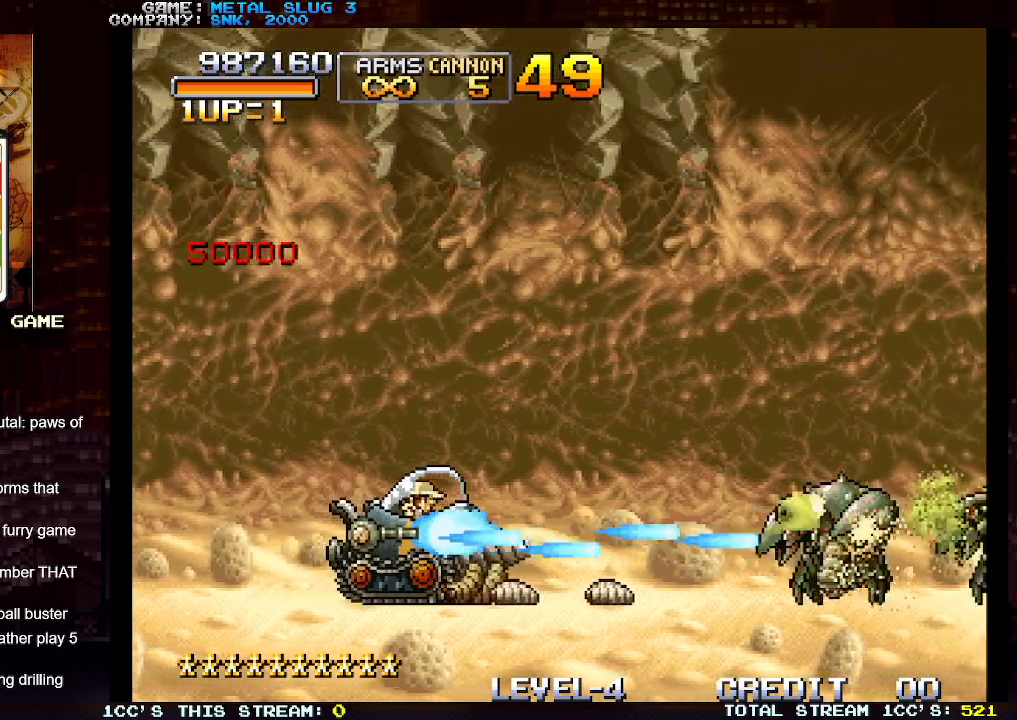
{"buttons": ["SQUARE"], "left_stick": "up", "events": [[50, "SQUARE", "up"], [133, "SQUARE", "down"], [150, "left_stick", "up"], [200, "SQUARE", "up"], [267, "SQUARE", "down"], [367, "SQUARE", "up"], [417, "SQUARE", "down"]]}
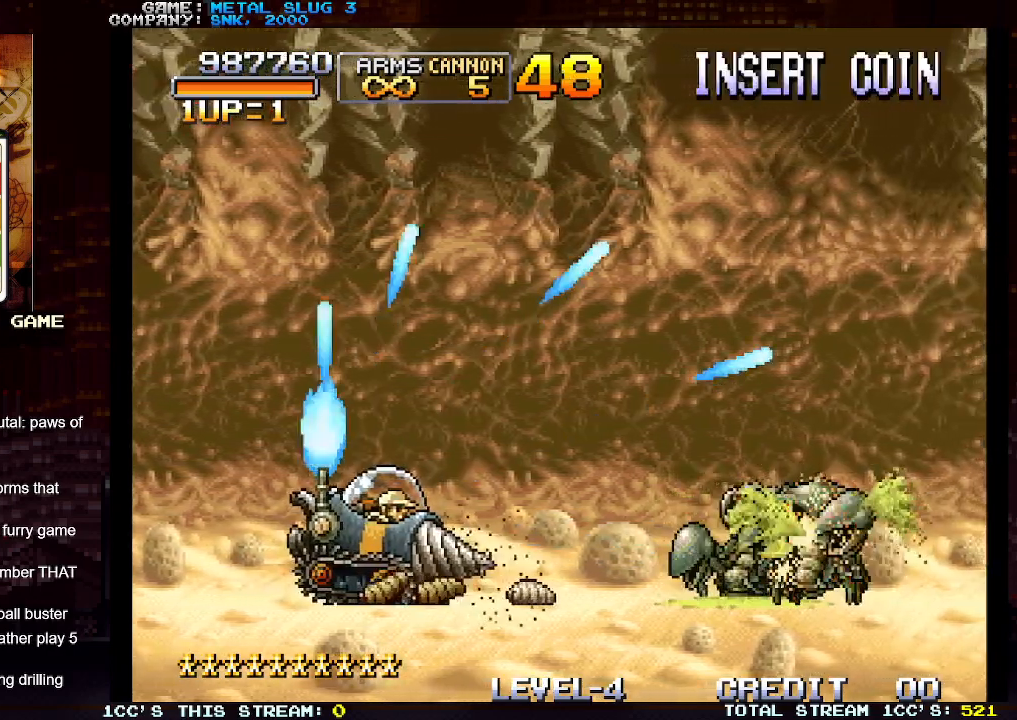
{"buttons": [], "left_stick": "up", "events": [[17, "SQUARE", "up"], [100, "SQUARE", "down"], [167, "SQUARE", "up"], [250, "SQUARE", "down"], [333, "SQUARE", "up"], [383, "SQUARE", "down"], [483, "SQUARE", "up"]]}
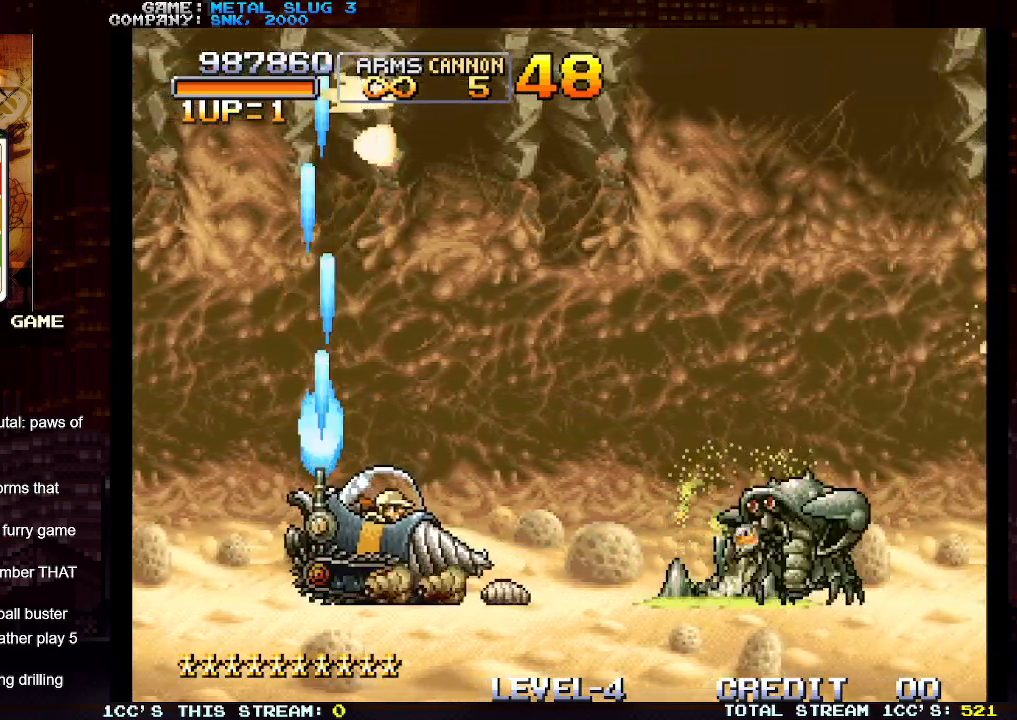
{"buttons": ["SQUARE"], "left_stick": "left", "events": [[17, "SQUARE", "down"], [100, "SQUARE", "up"], [167, "SQUARE", "down"], [250, "SQUARE", "up"], [317, "SQUARE", "down"], [367, "left_stick", "up-left"], [400, "SQUARE", "up"], [483, "SQUARE", "down"], [483, "left_stick", "left"]]}